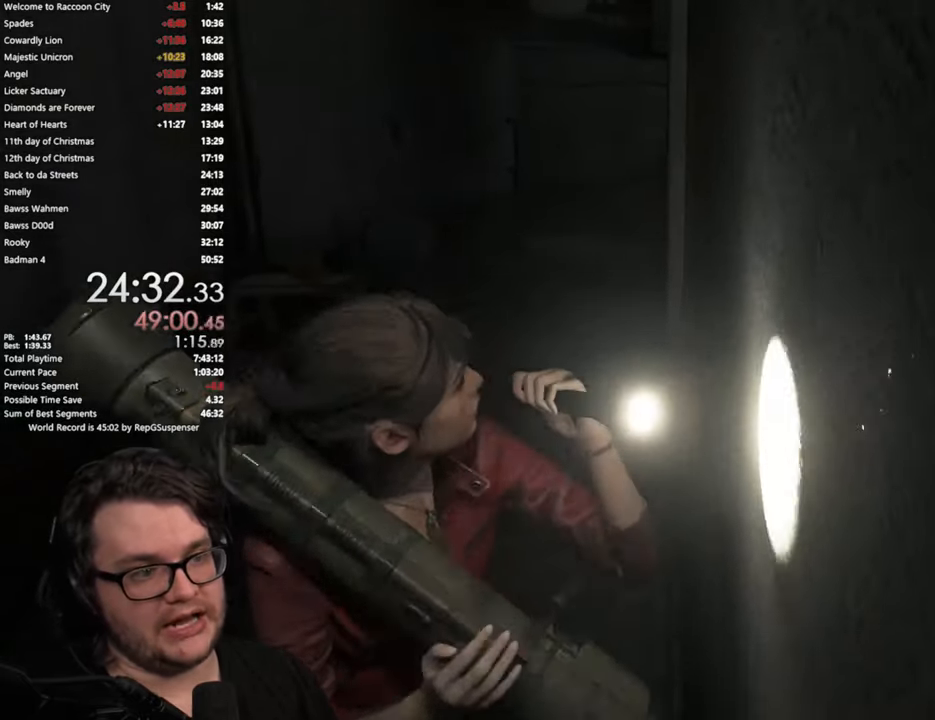
Gameplay with a controller (PlayStation layout); each line is a JSON object with the inputs held at the frame after it. "button_events" lists button changes between this image and that frame as [ms after this image, input, new state], when the widget could be followed in between (sticks are given only as held states). Not read: L1 R1.
{"buttons": [], "left_stick": "down-right", "right_stick": "right", "button_events": []}
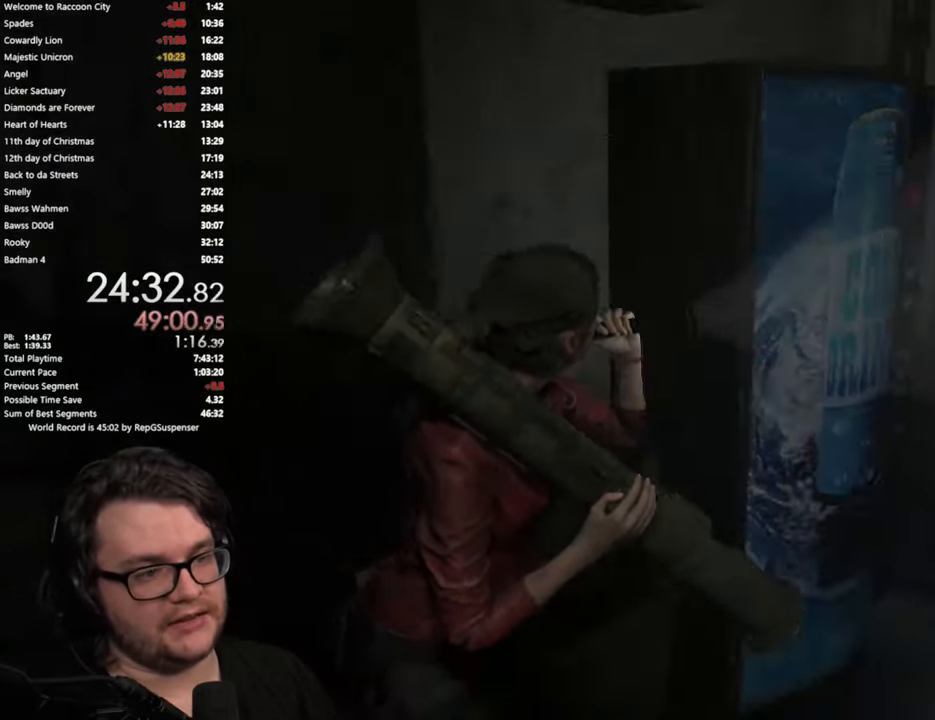
{"buttons": [], "left_stick": "center", "right_stick": "center", "button_events": []}
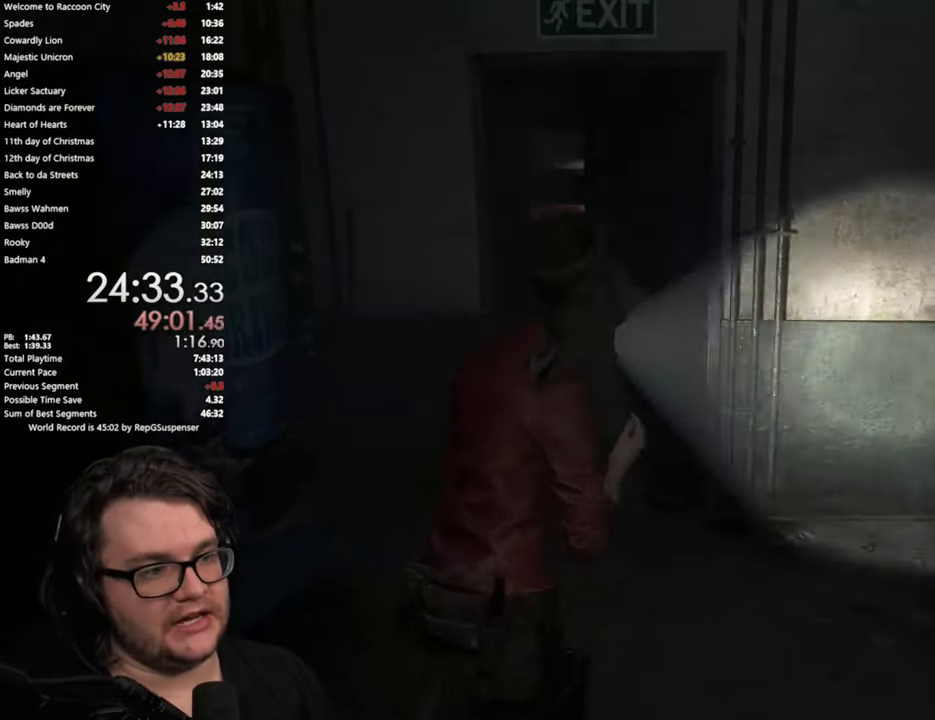
{"buttons": [], "left_stick": "up", "right_stick": "center", "button_events": []}
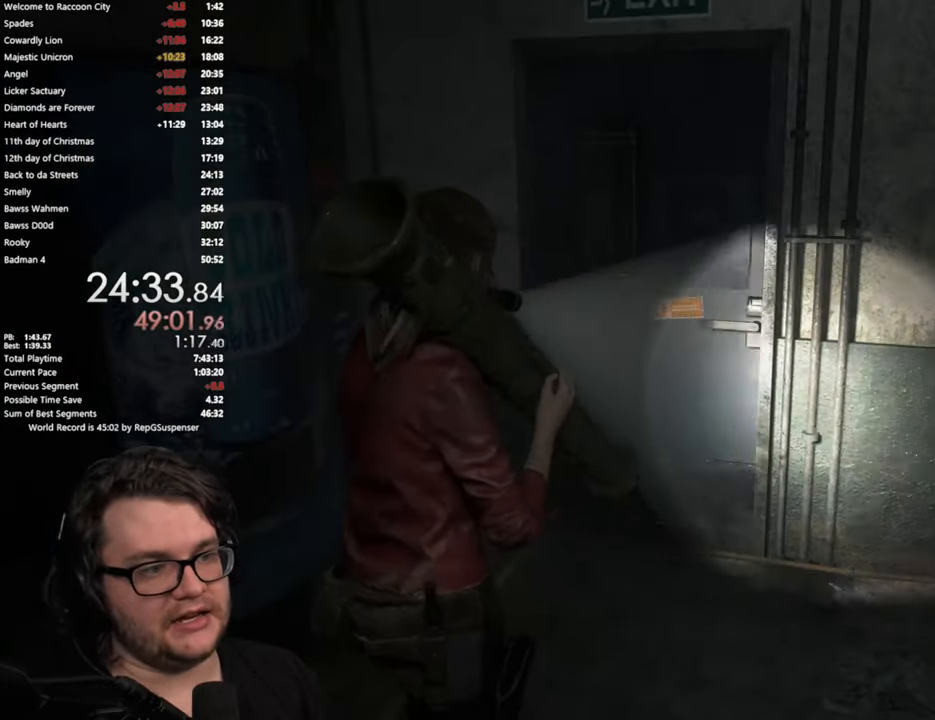
{"buttons": [], "left_stick": "up", "right_stick": "center", "button_events": []}
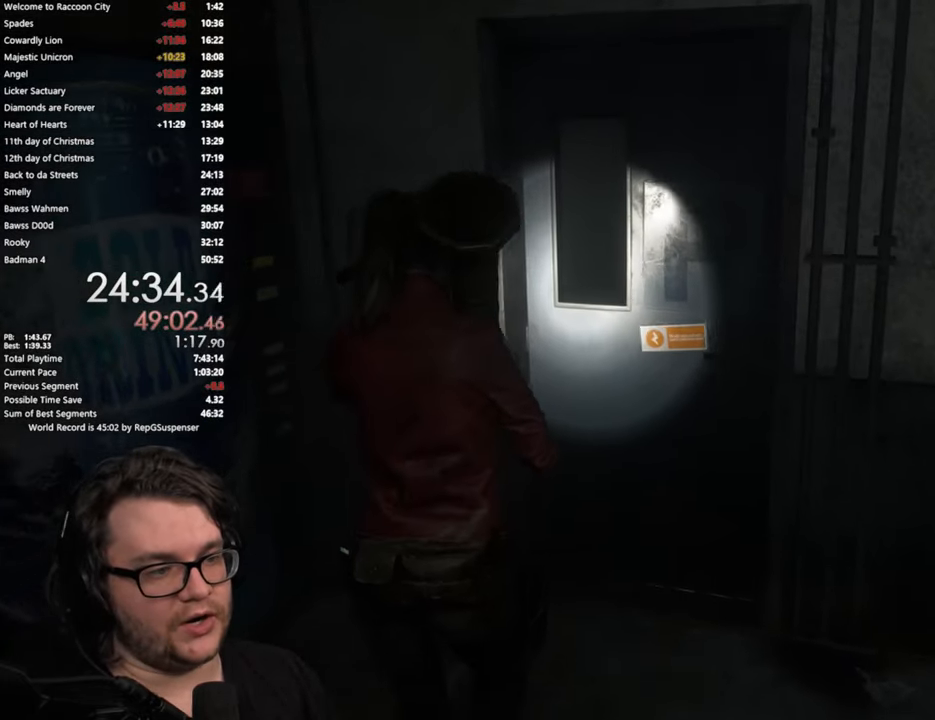
{"buttons": [], "left_stick": "center", "right_stick": "center", "button_events": []}
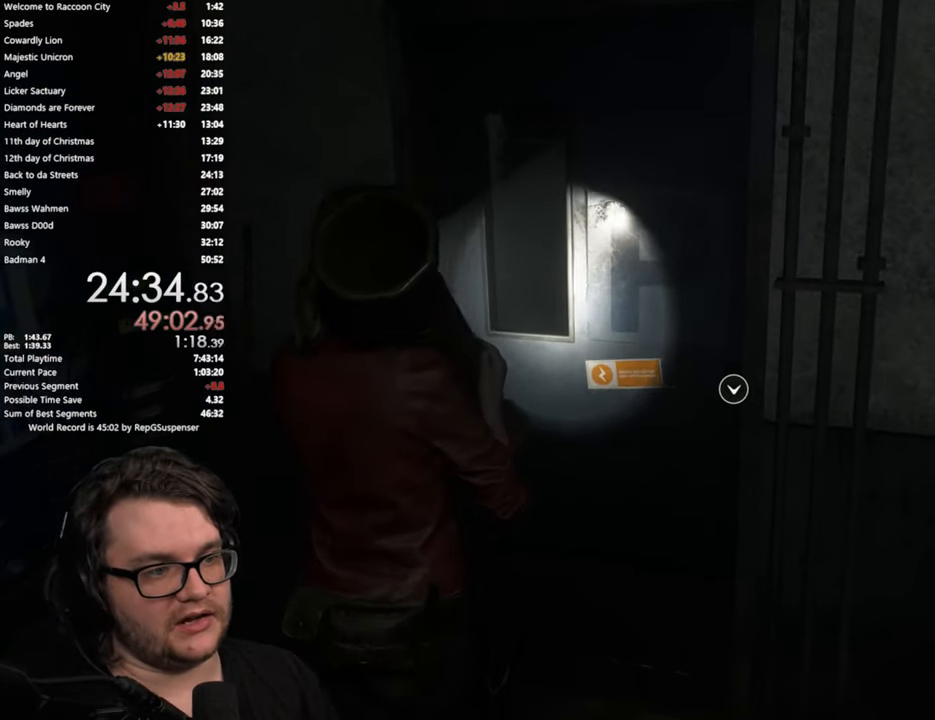
{"buttons": [], "left_stick": "center", "right_stick": "center", "button_events": []}
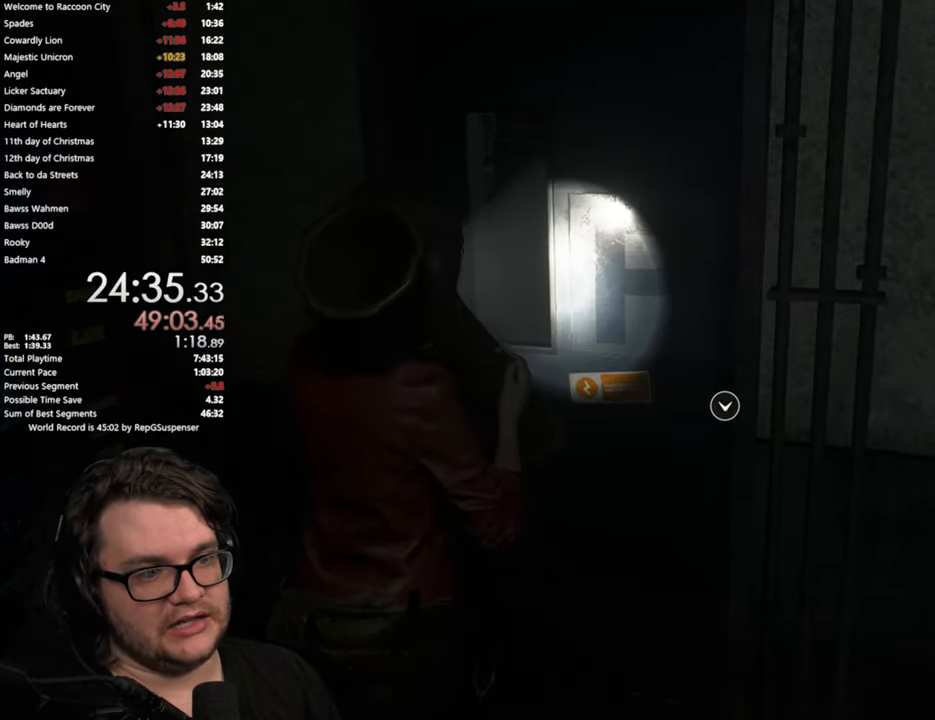
{"buttons": [], "left_stick": "center", "right_stick": "center", "button_events": []}
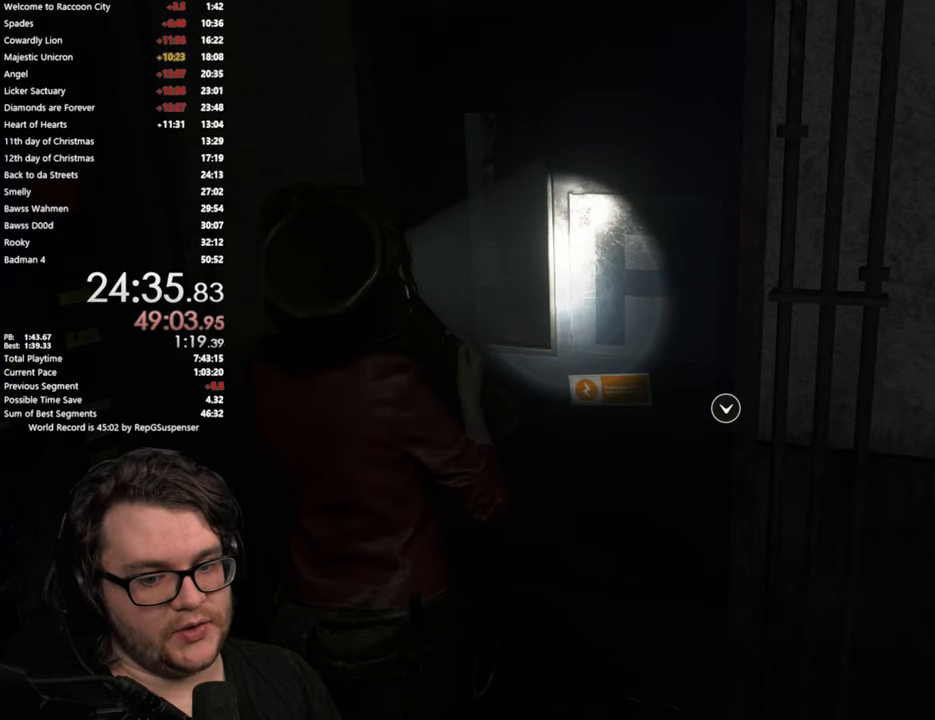
{"buttons": [], "left_stick": "left", "right_stick": "left", "button_events": []}
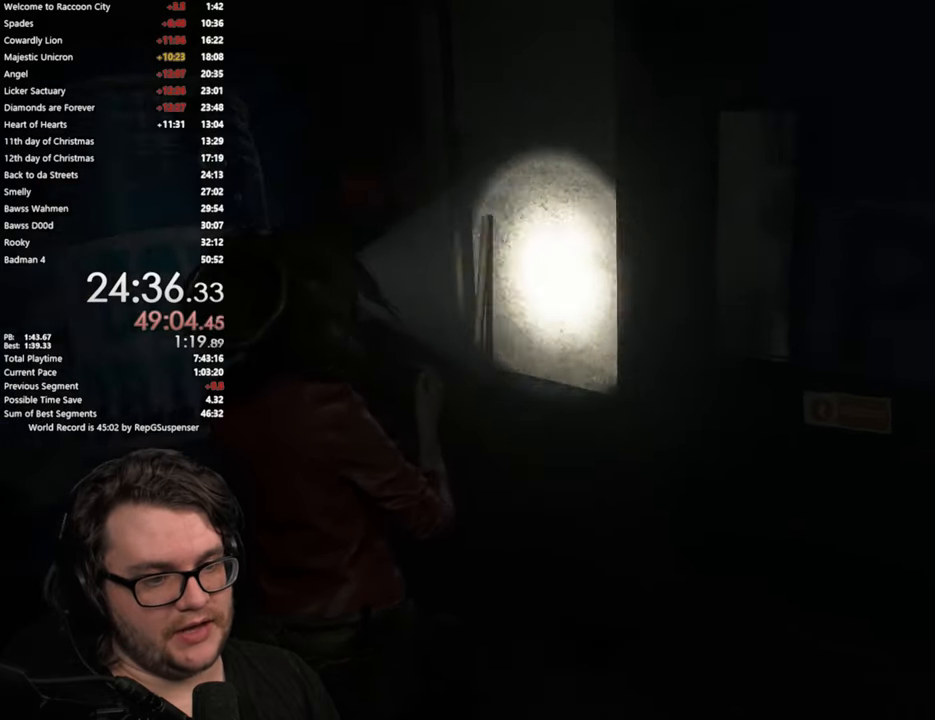
{"buttons": [], "left_stick": "up", "right_stick": "center", "button_events": [[351, "L3", "down"], [501, "L3", "up"]]}
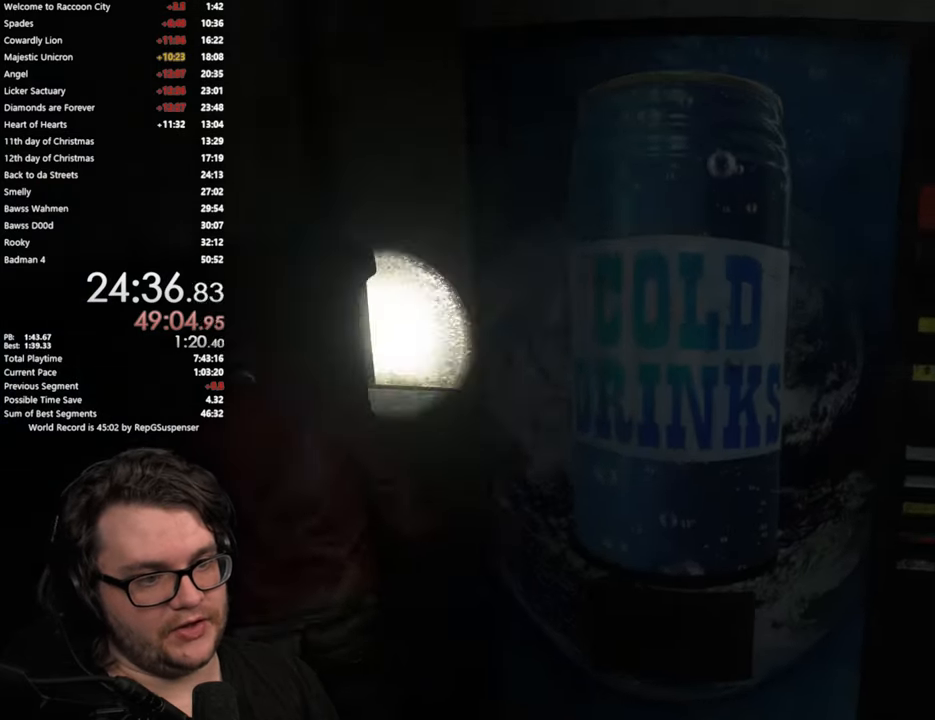
{"buttons": [], "left_stick": "up", "right_stick": "right", "button_events": []}
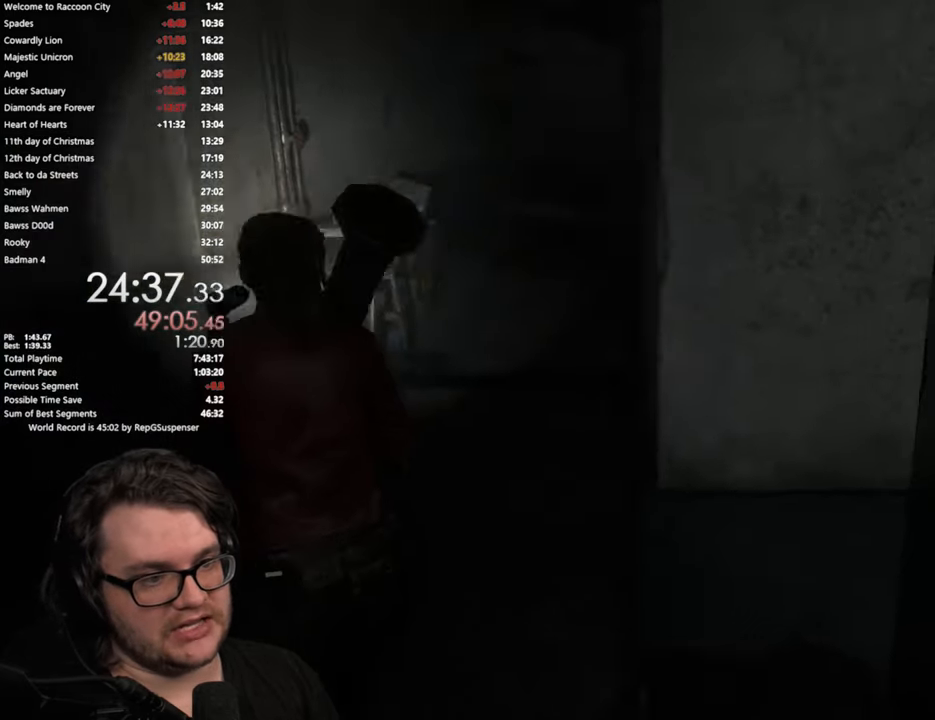
{"buttons": [], "left_stick": "up", "right_stick": "right", "button_events": []}
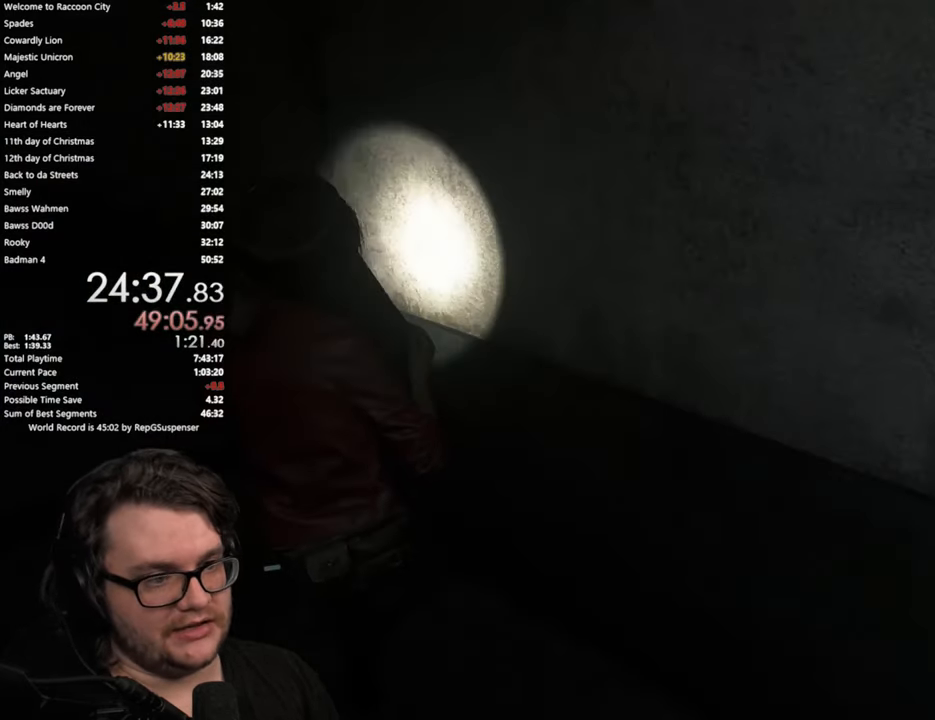
{"buttons": [], "left_stick": "right", "right_stick": "right", "button_events": []}
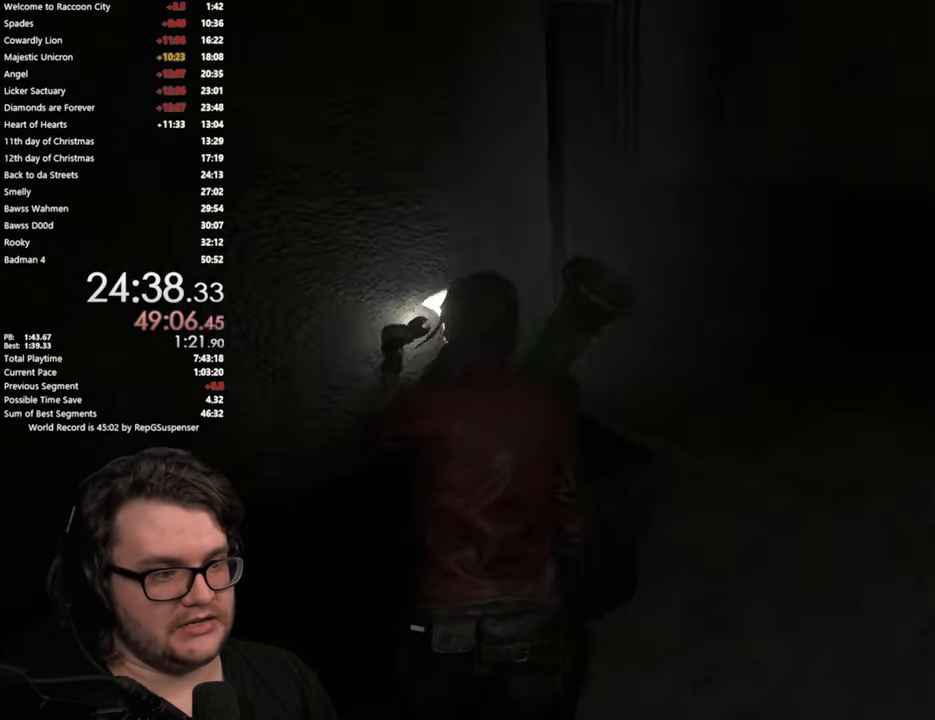
{"buttons": [], "left_stick": "up-left", "right_stick": "left", "button_events": []}
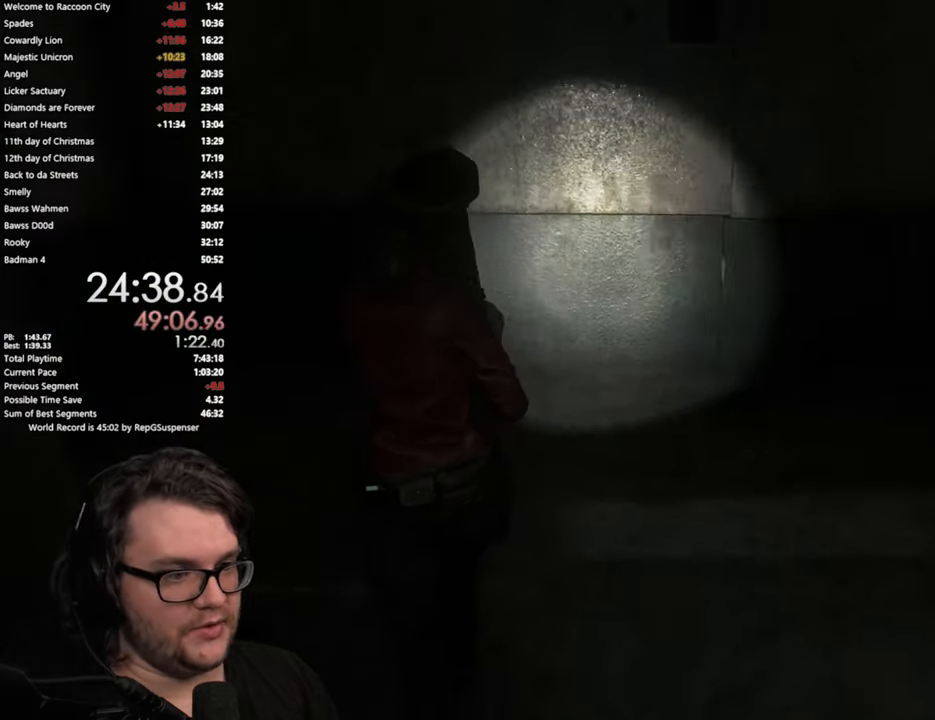
{"buttons": [], "left_stick": "up", "right_stick": "left", "button_events": []}
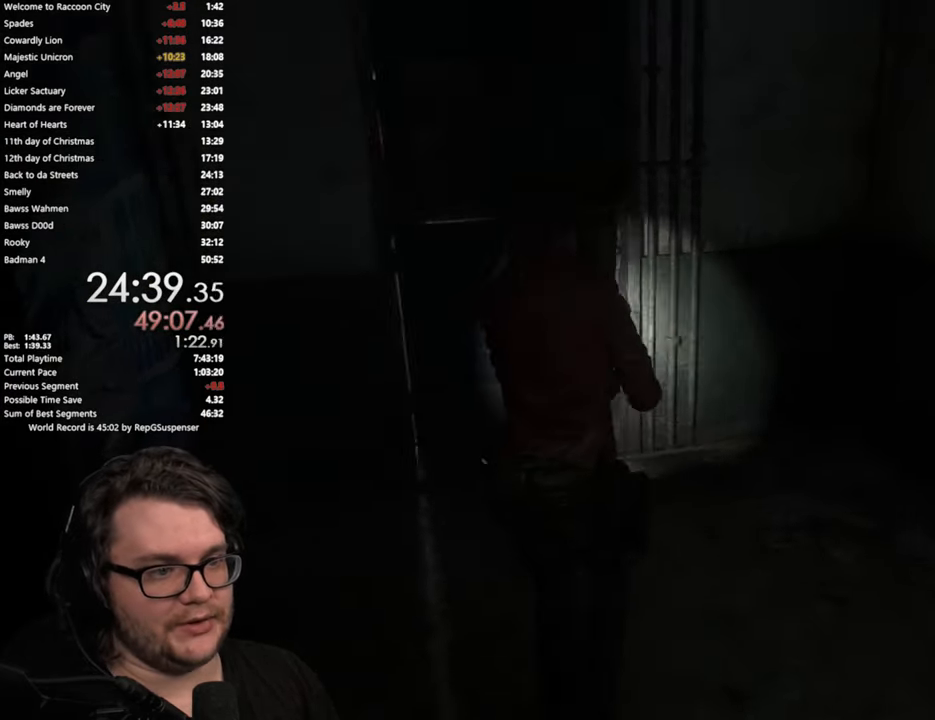
{"buttons": [], "left_stick": "center", "right_stick": "center", "button_events": []}
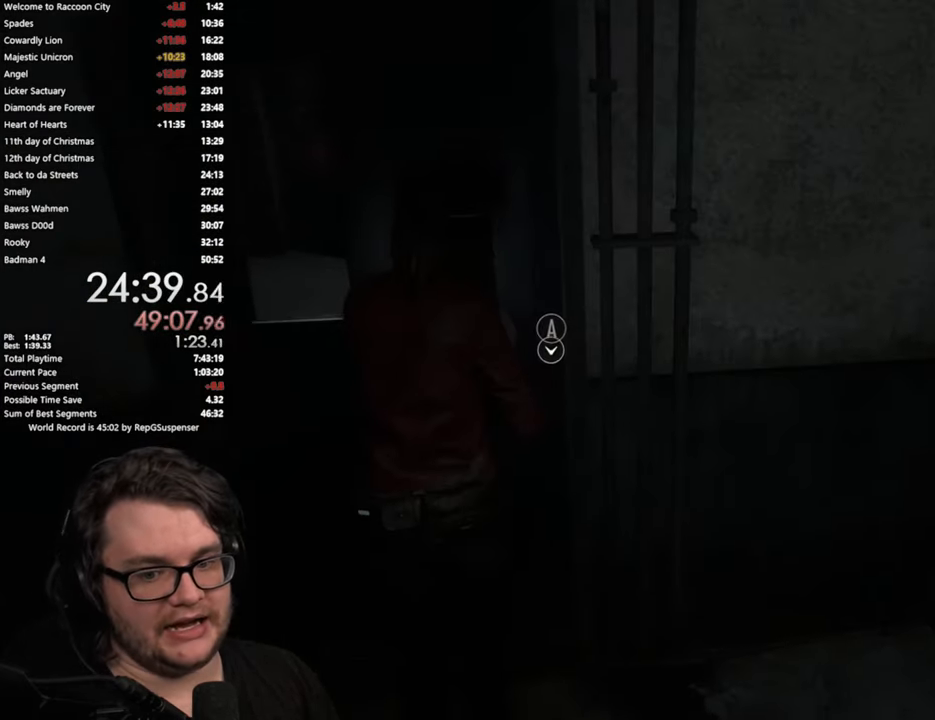
{"buttons": [], "left_stick": "up", "right_stick": "center", "button_events": []}
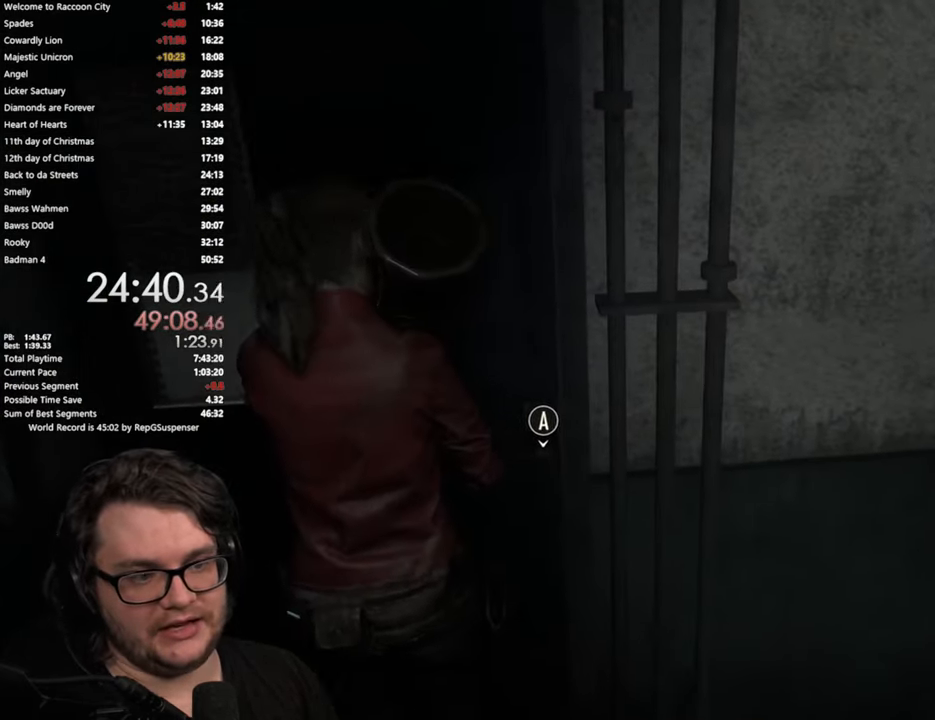
{"buttons": [], "left_stick": "up", "right_stick": "center", "button_events": [[34, "CROSS", "down"], [134, "CROSS", "up"], [217, "CROSS", "down"], [301, "CROSS", "up"]]}
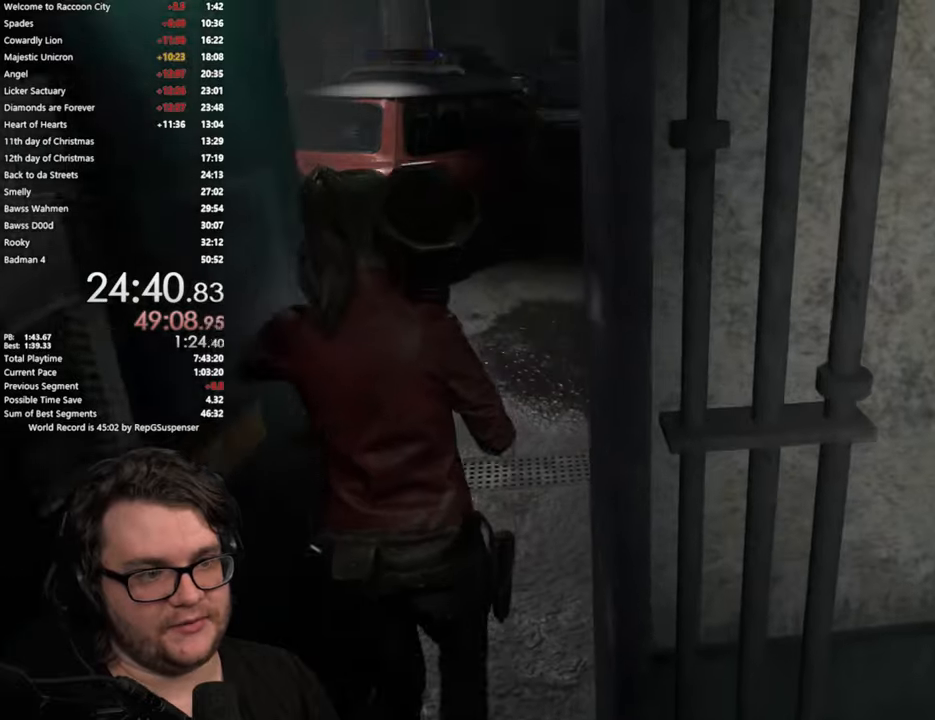
{"buttons": [], "left_stick": "up-left", "right_stick": "left", "button_events": [[284, "L3", "down"], [484, "L3", "up"]]}
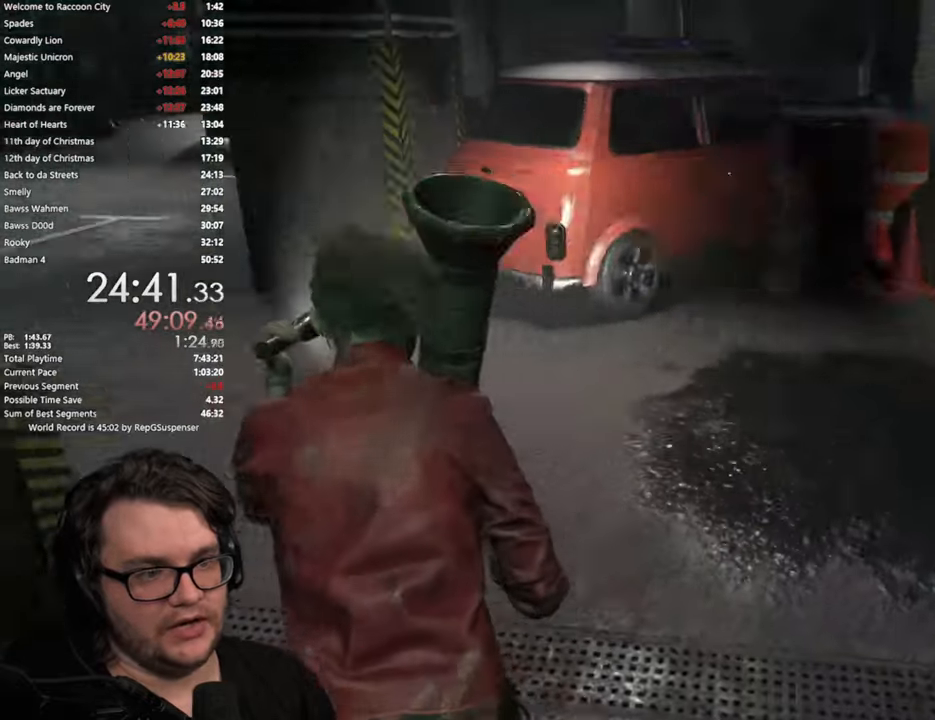
{"buttons": [], "left_stick": "up-left", "right_stick": "center", "button_events": []}